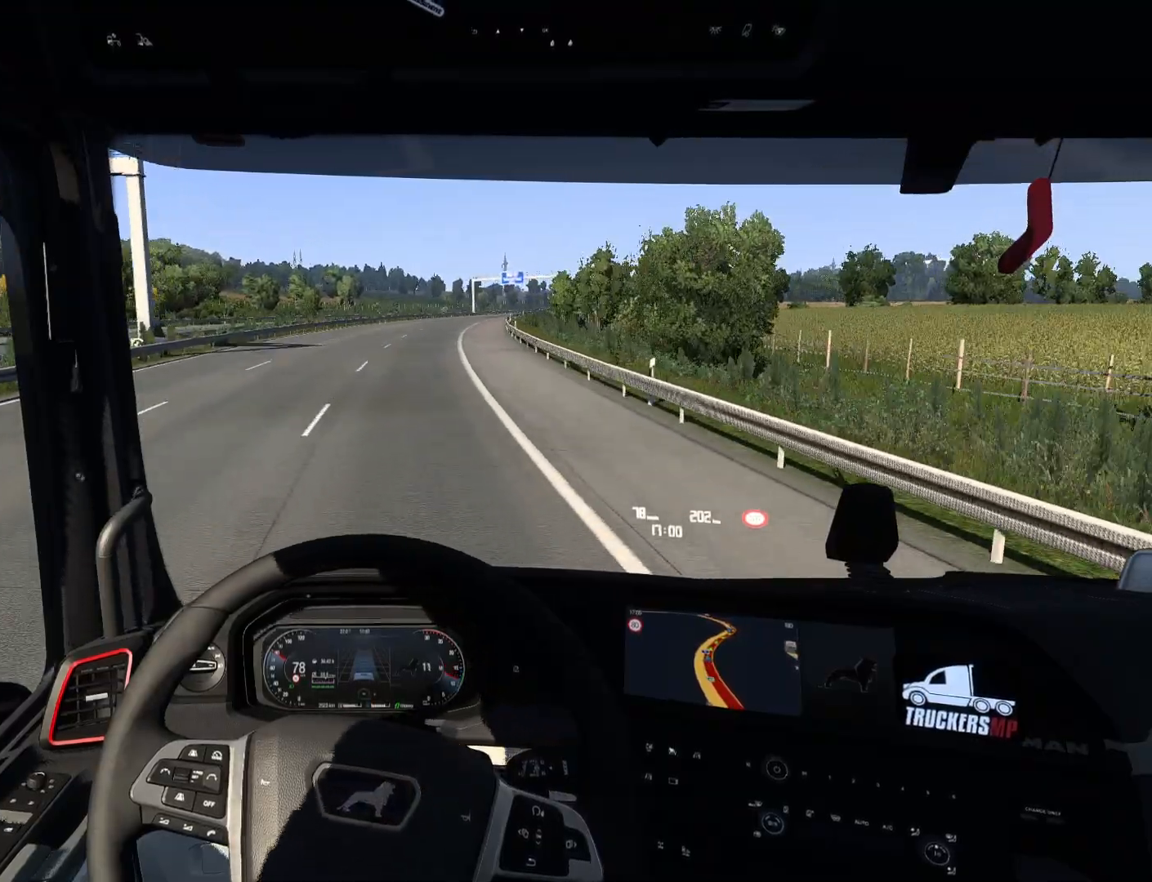
Gameplay with a controller (PlayStation layout); each line is a JSON object with the inputs held at the frame after it. "events" lists button and stick changes between this image and that frame as [ms after this image, input, new state], when the widget could be followed in between.
{"buttons": ["R2"], "left_stick": "center", "right_stick": "center", "events": [[50, "left_stick", "center"]]}
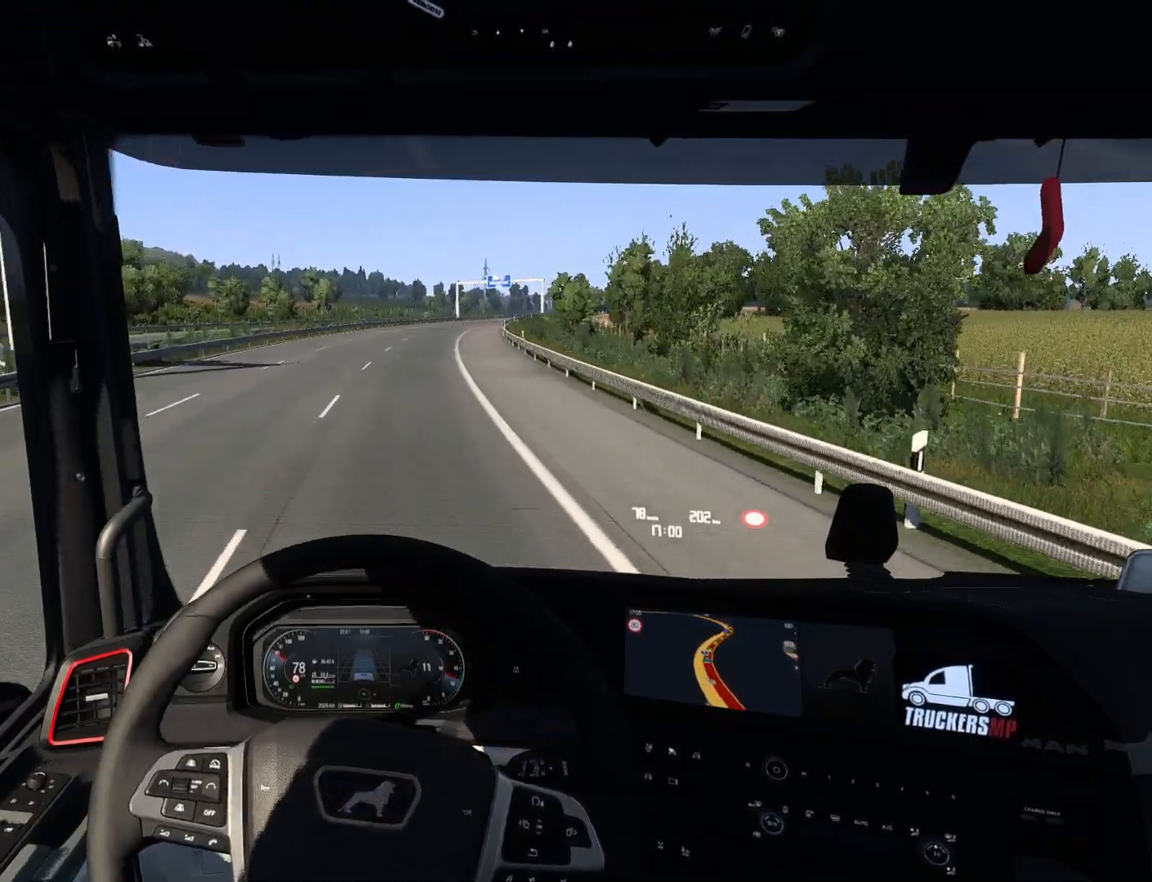
{"buttons": ["R2"], "left_stick": "right", "right_stick": "center", "events": [[50, "left_stick", "right"]]}
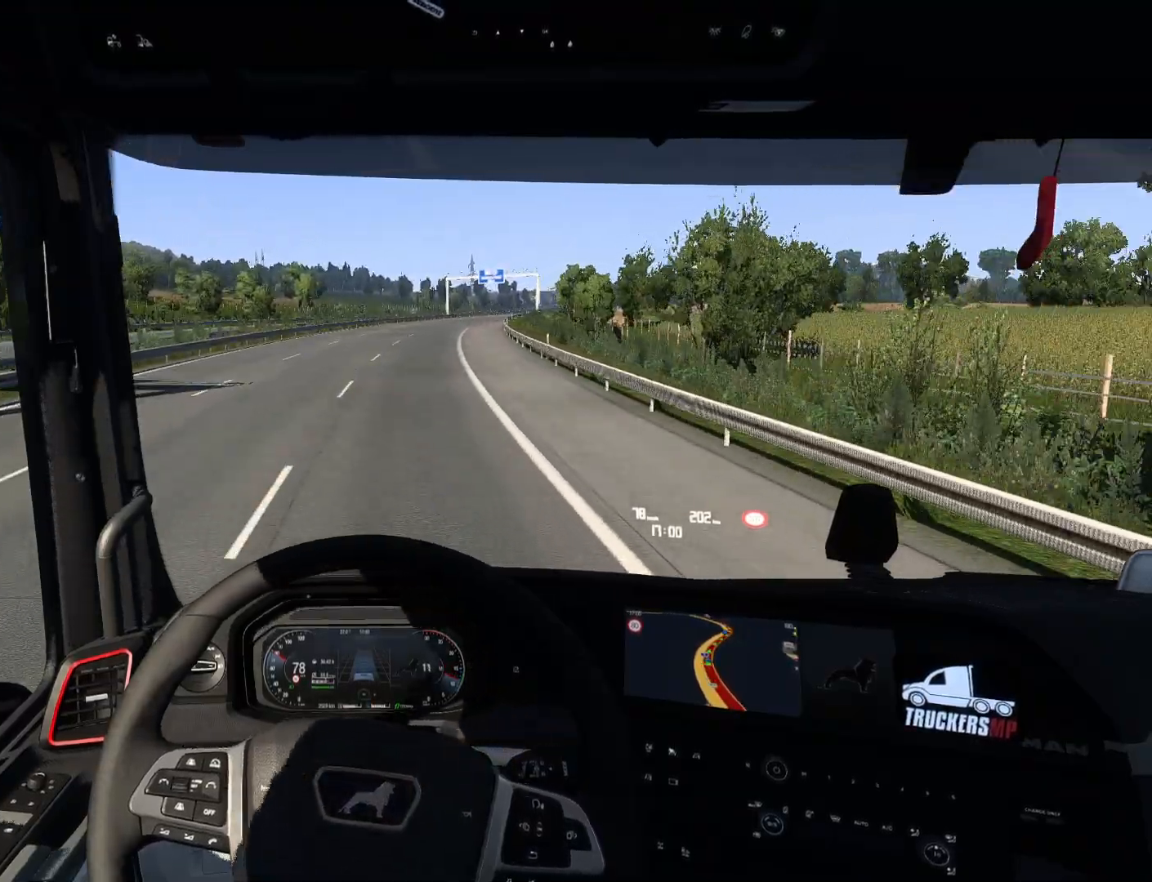
{"buttons": ["R2"], "left_stick": "right", "right_stick": "center", "events": []}
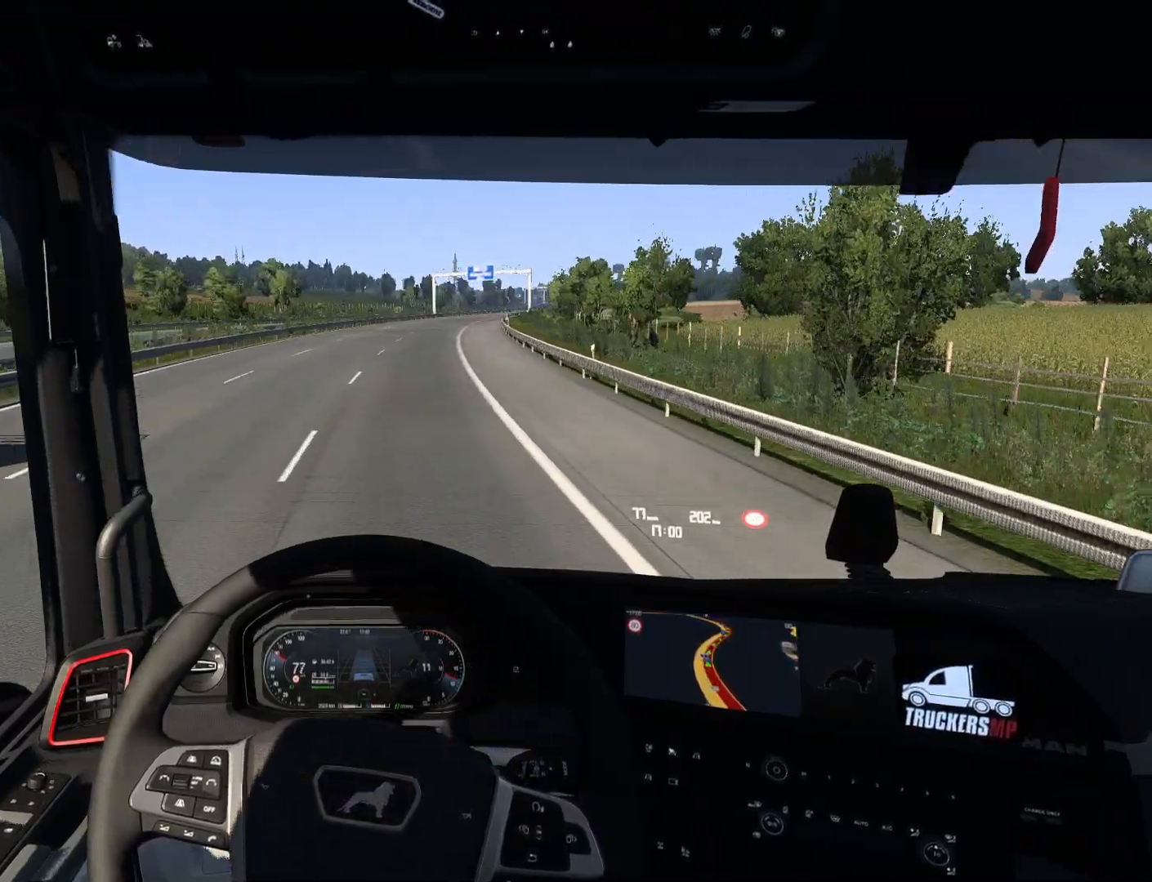
{"buttons": ["R2"], "left_stick": "right", "right_stick": "center", "events": []}
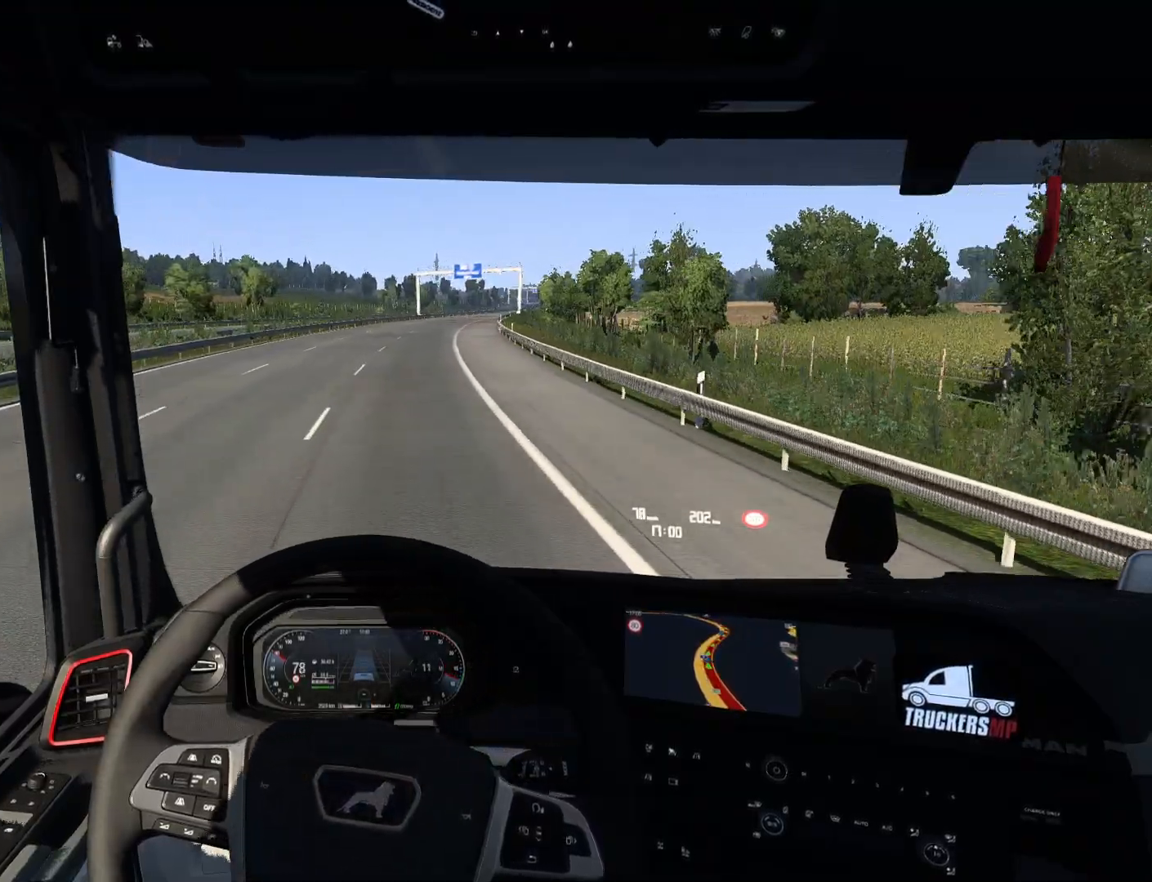
{"buttons": ["R2"], "left_stick": "right", "right_stick": "center", "events": []}
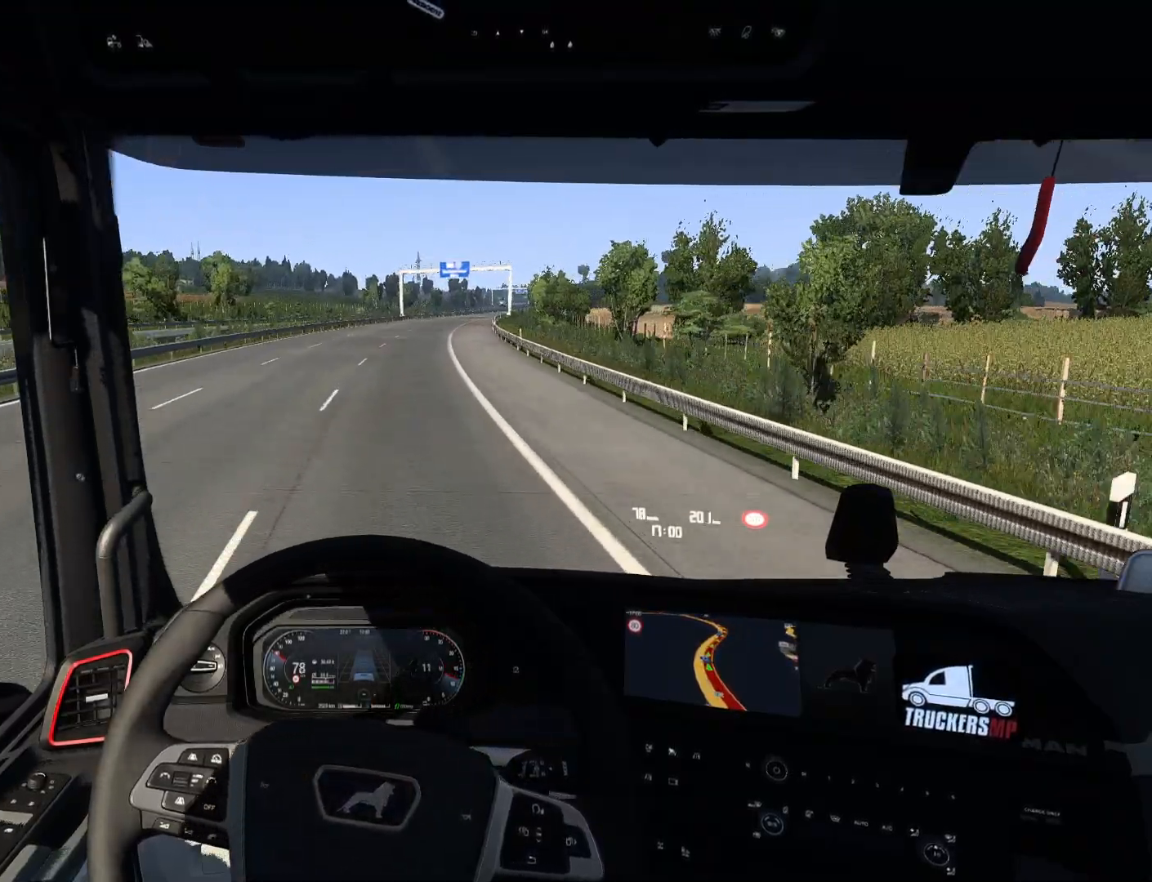
{"buttons": ["R2"], "left_stick": "center", "right_stick": "center", "events": [[183, "left_stick", "center"]]}
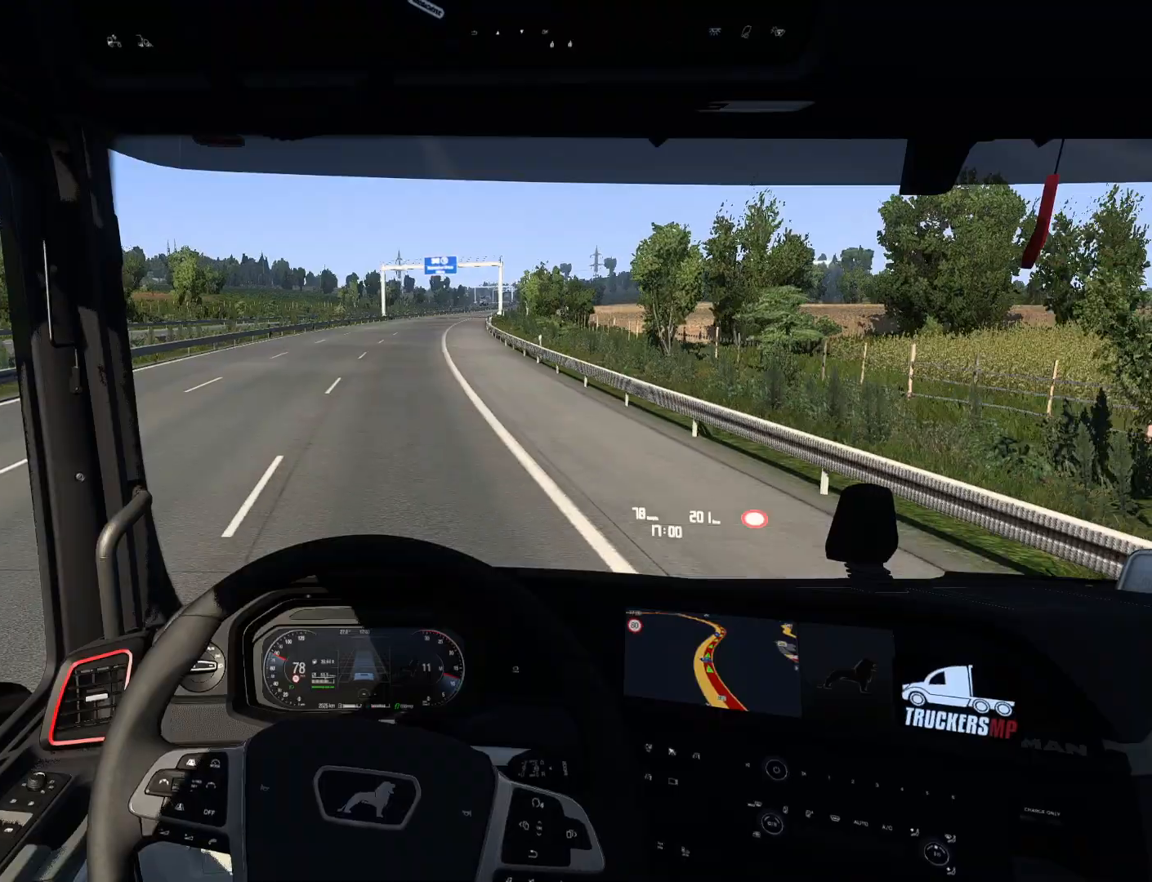
{"buttons": ["R2"], "left_stick": "right", "right_stick": "center", "events": [[417, "left_stick", "right"]]}
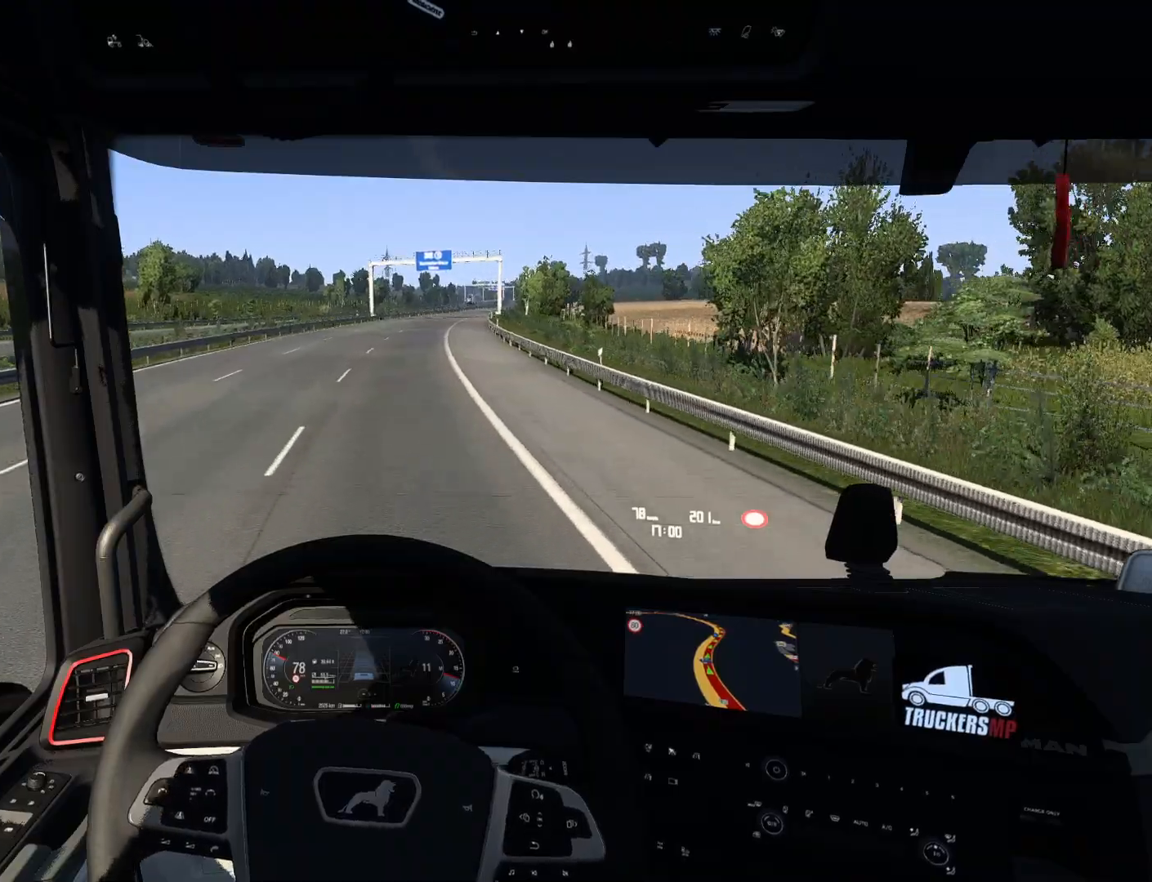
{"buttons": ["R2"], "left_stick": "right", "right_stick": "center", "events": []}
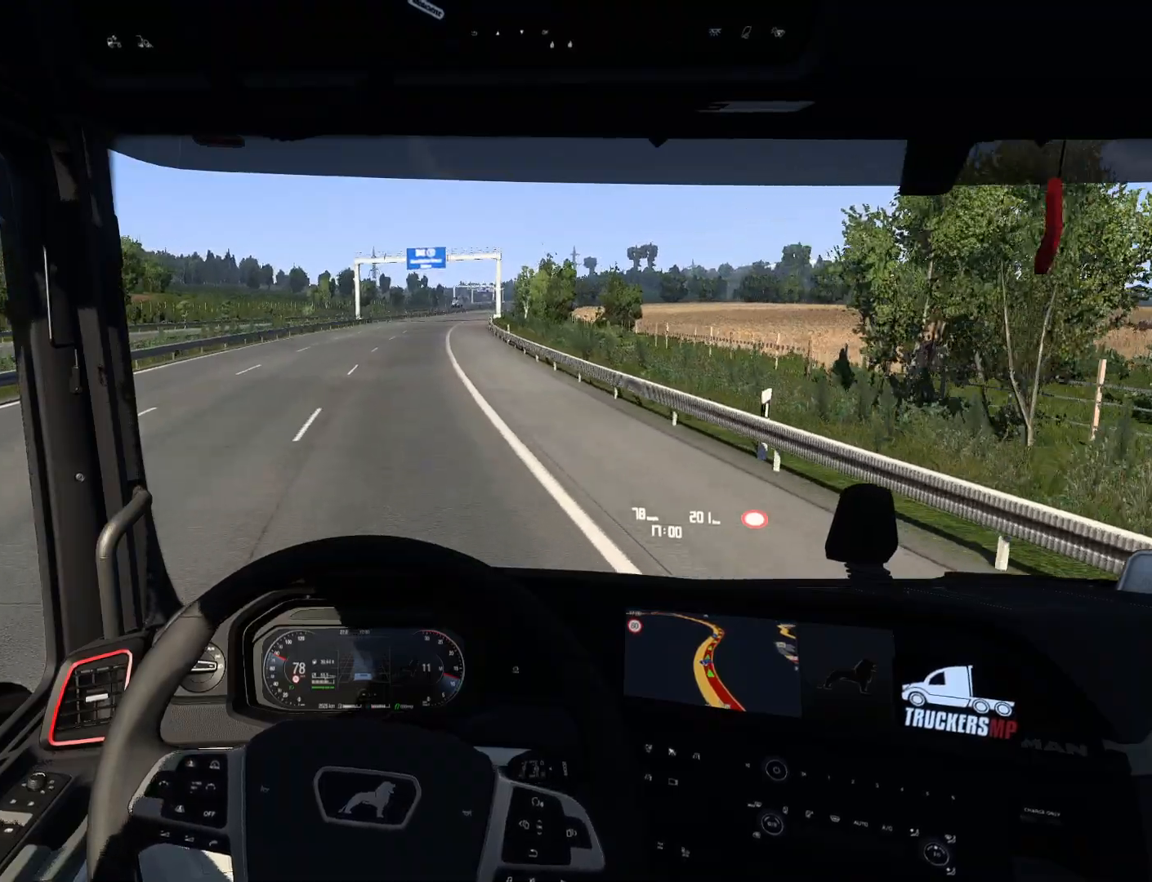
{"buttons": ["R2"], "left_stick": "center", "right_stick": "center", "events": [[300, "left_stick", "center"]]}
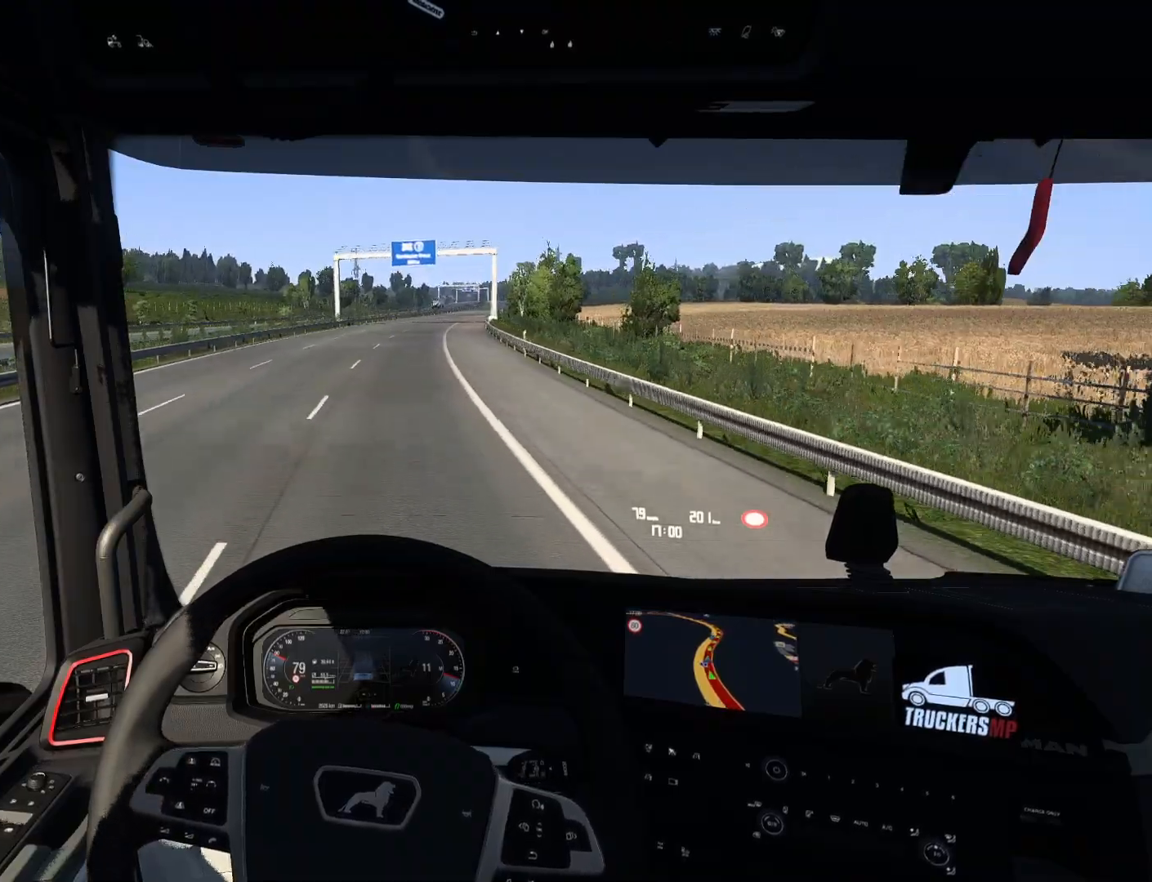
{"buttons": ["R2"], "left_stick": "right", "right_stick": "center", "events": [[150, "left_stick", "right"]]}
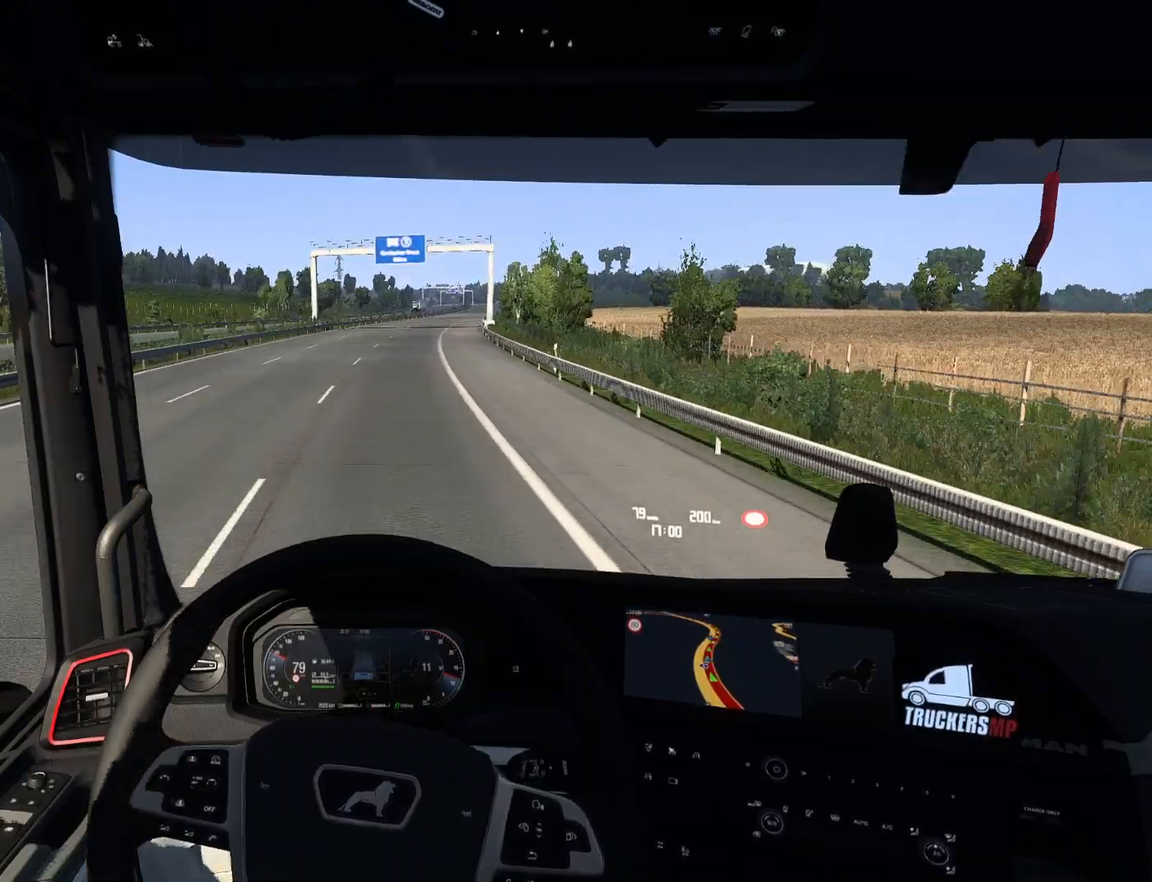
{"buttons": ["R2"], "left_stick": "center", "right_stick": "center", "events": [[50, "left_stick", "center"]]}
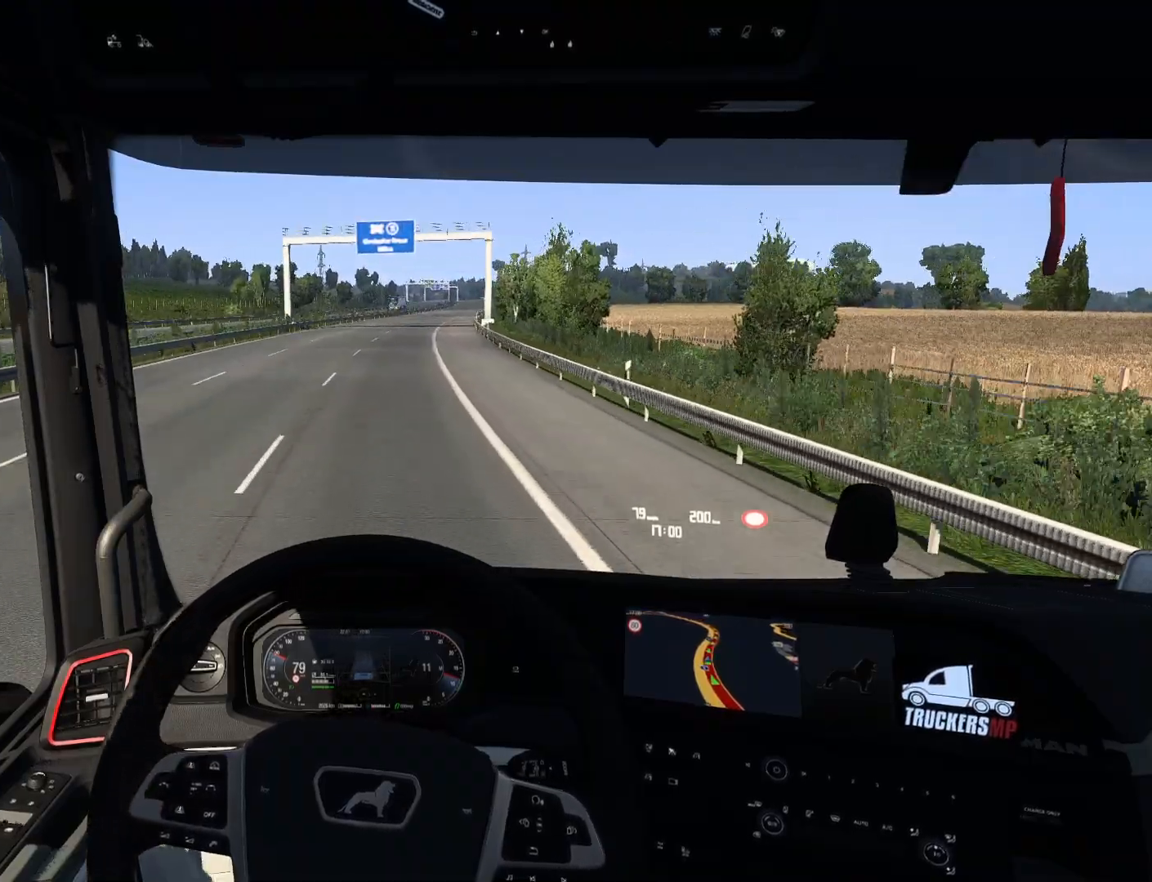
{"buttons": ["R2"], "left_stick": "center", "right_stick": "center", "events": []}
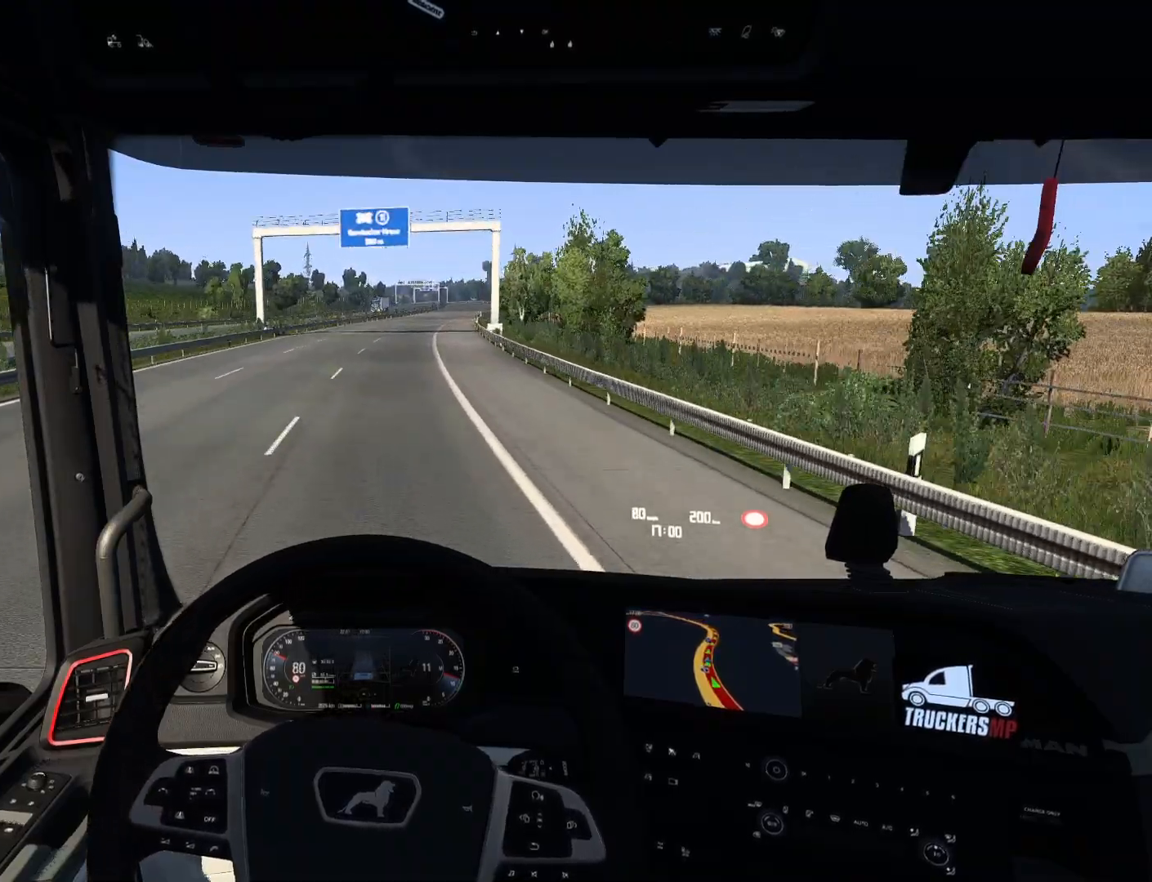
{"buttons": ["R2"], "left_stick": "center", "right_stick": "center", "events": []}
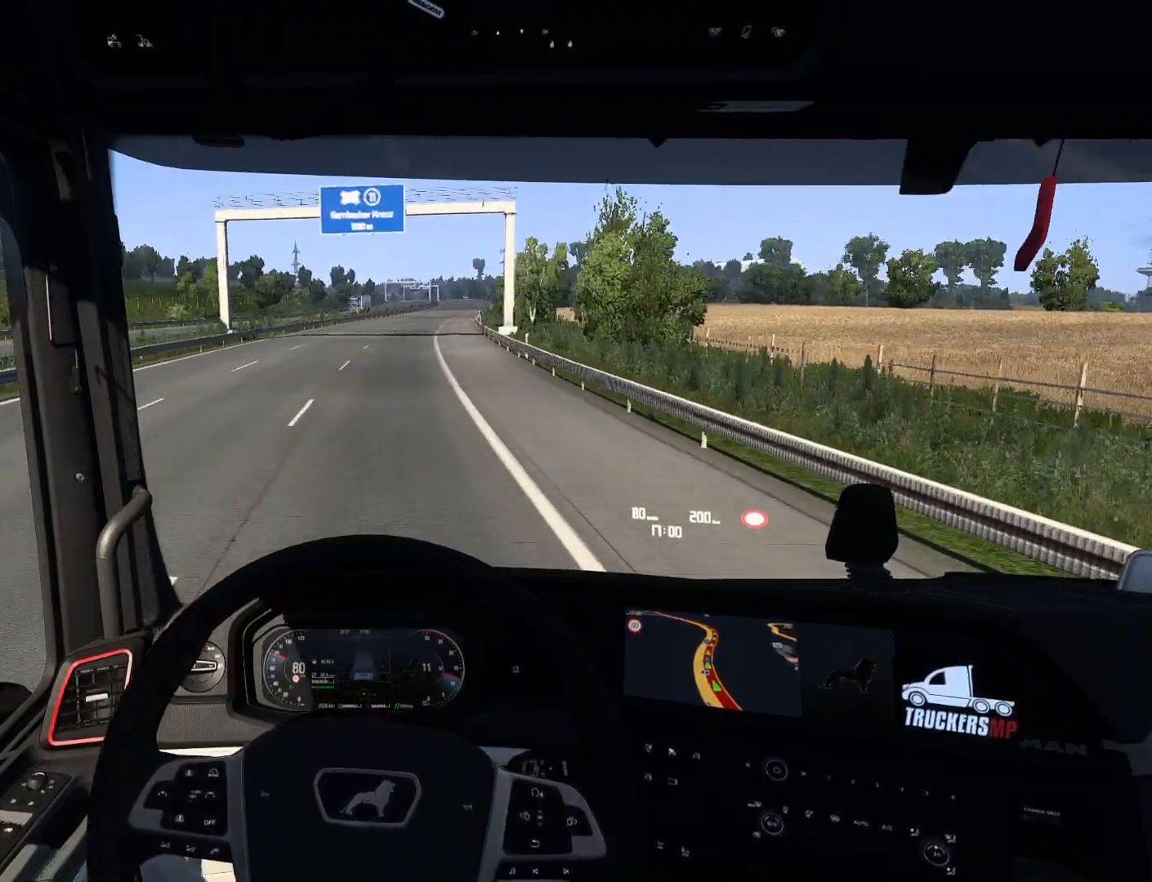
{"buttons": ["R2"], "left_stick": "center", "right_stick": "center", "events": []}
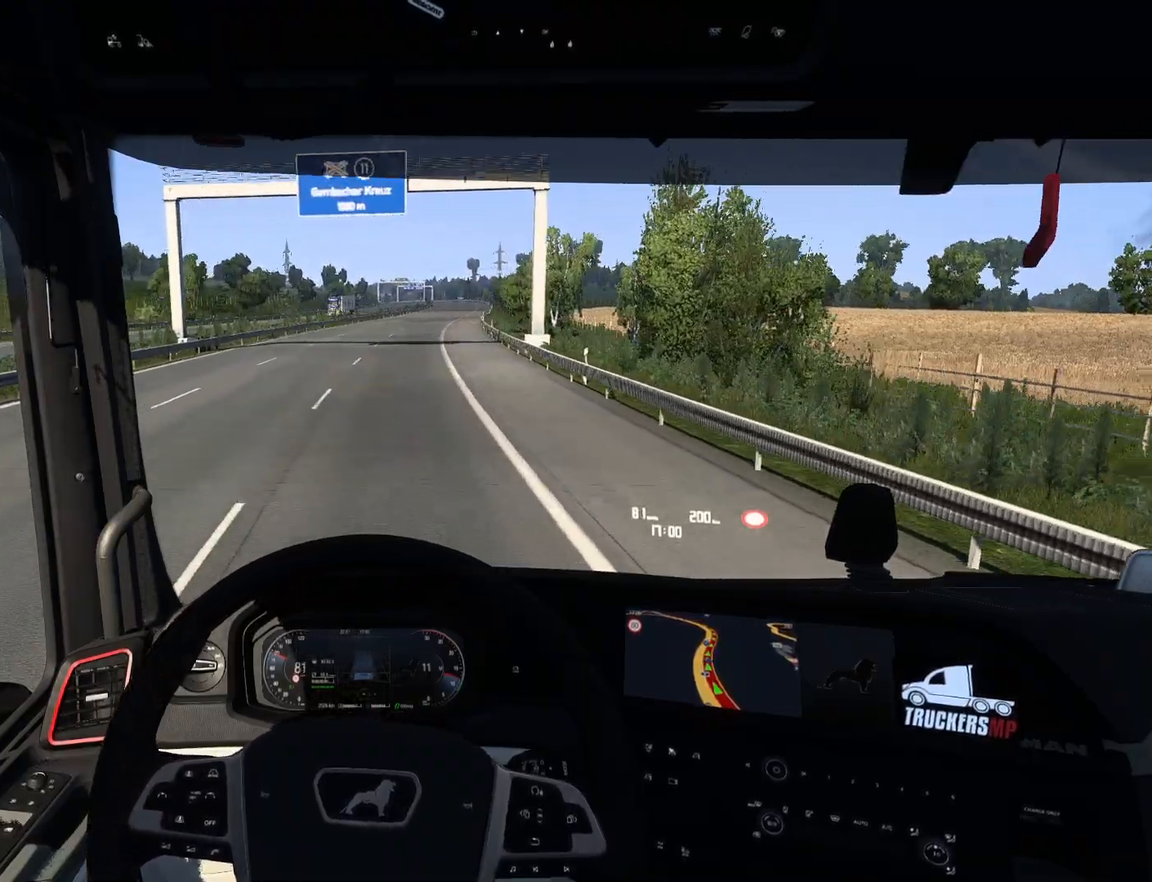
{"buttons": ["R2"], "left_stick": "right", "right_stick": "center", "events": [[417, "left_stick", "right"]]}
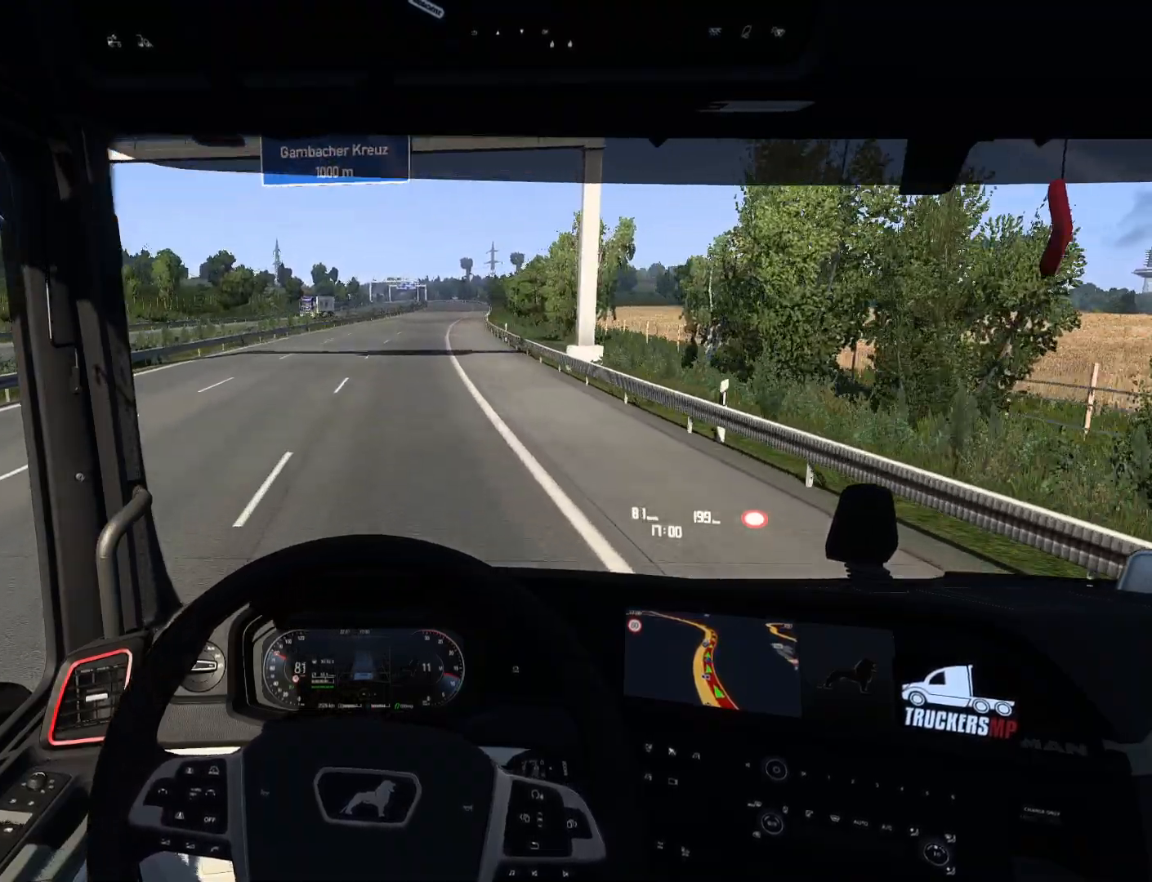
{"buttons": ["R2"], "left_stick": "center", "right_stick": "center", "events": [[417, "left_stick", "center"]]}
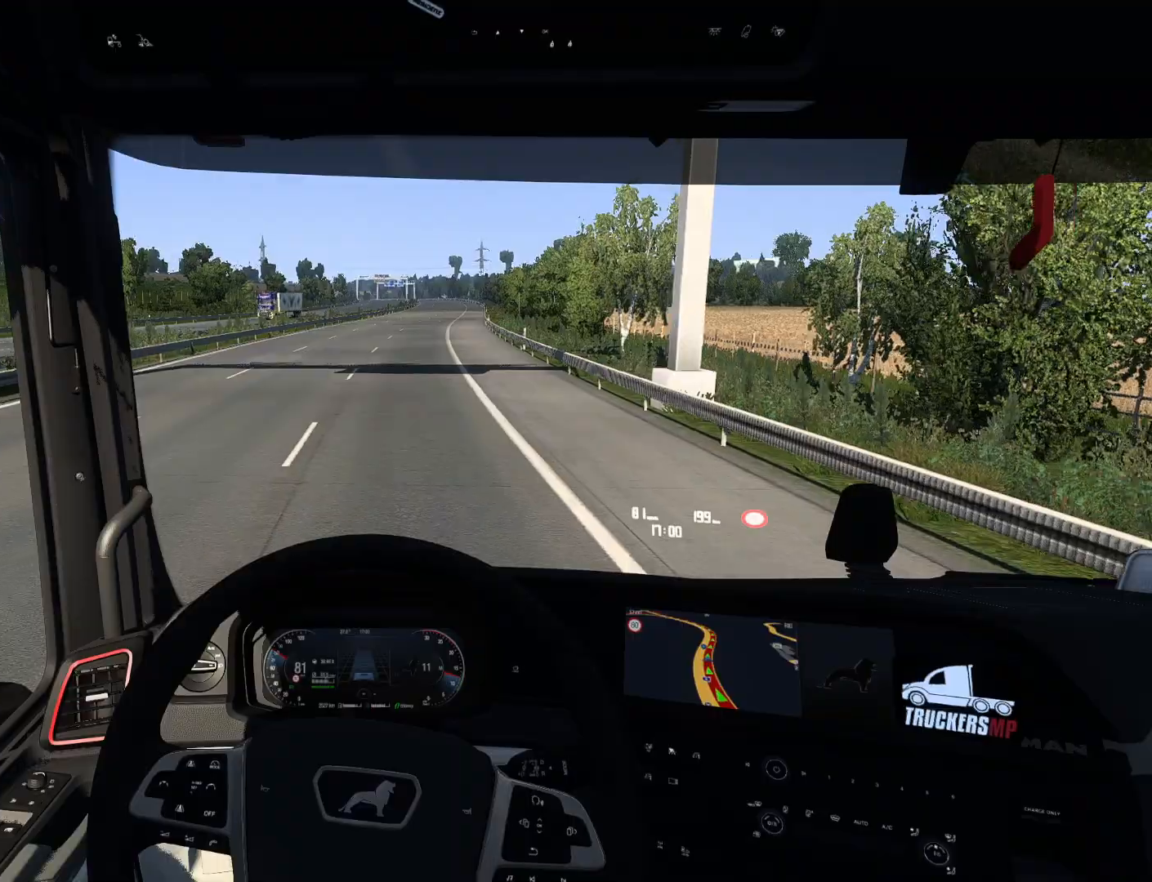
{"buttons": ["R2"], "left_stick": "center", "right_stick": "center", "events": []}
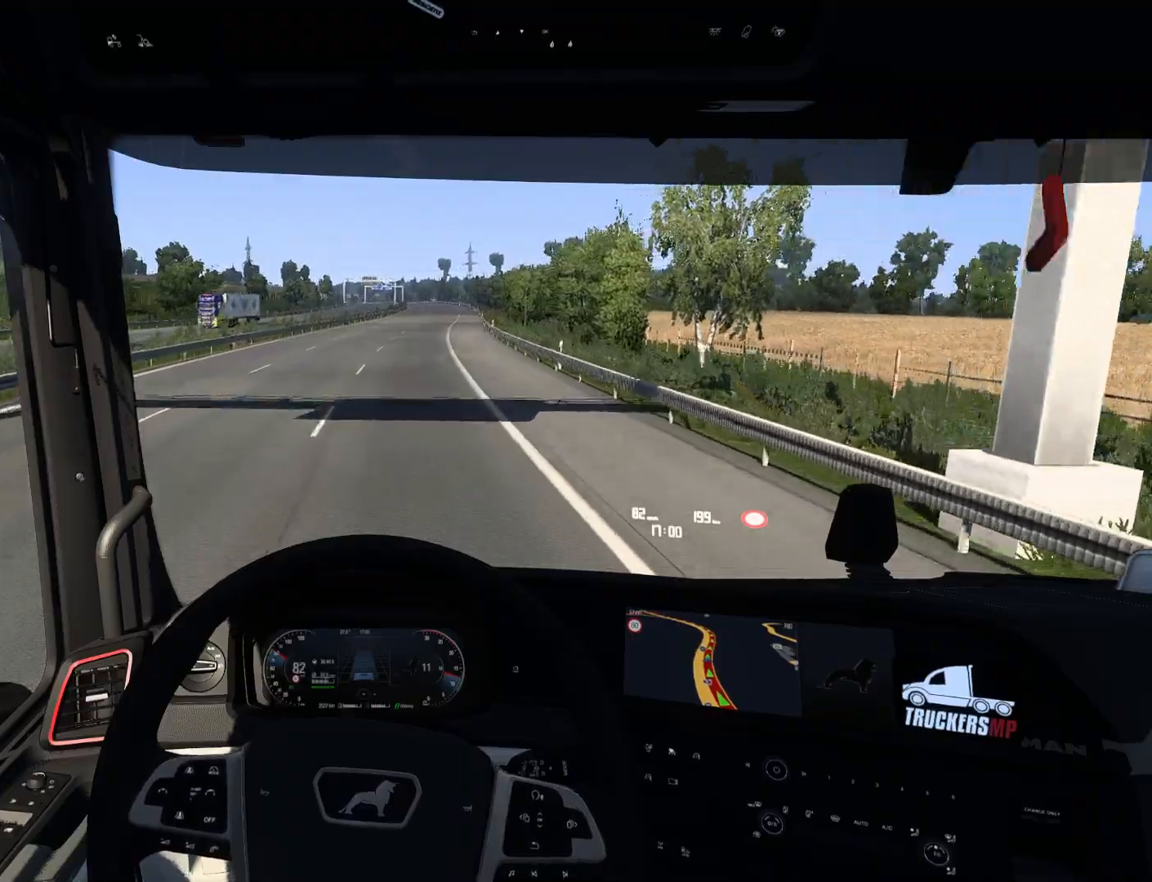
{"buttons": ["R2"], "left_stick": "right", "right_stick": "center", "events": [[300, "left_stick", "right"]]}
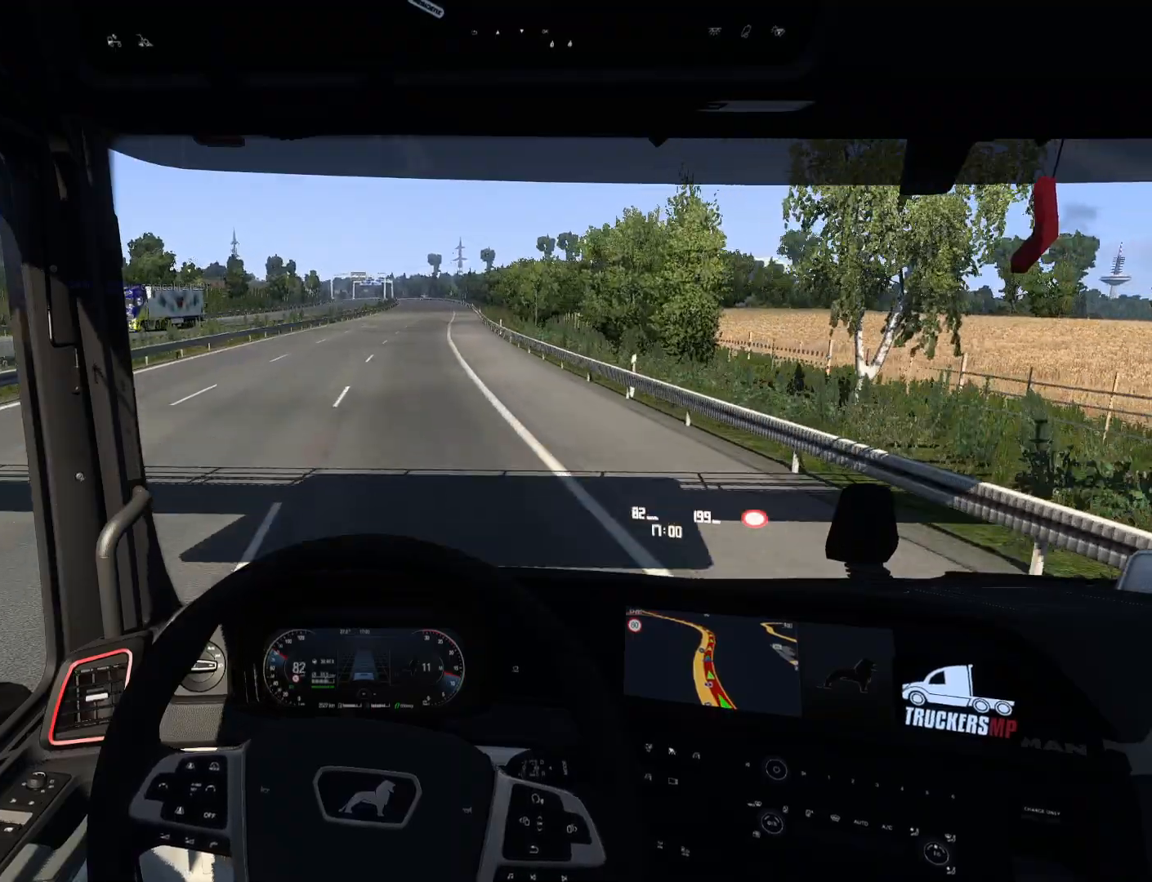
{"buttons": ["R2"], "left_stick": "right", "right_stick": "center", "events": []}
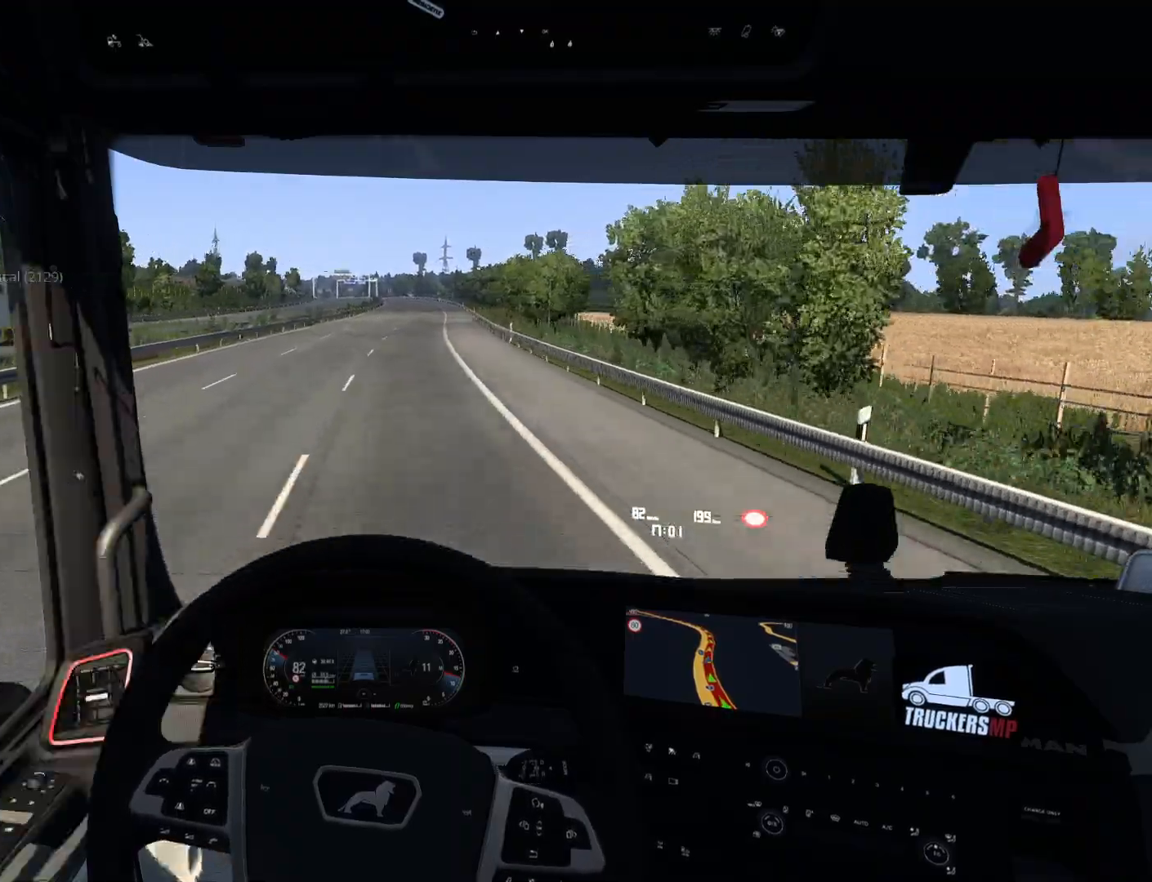
{"buttons": ["R2"], "left_stick": "center", "right_stick": "center", "events": [[300, "left_stick", "center"]]}
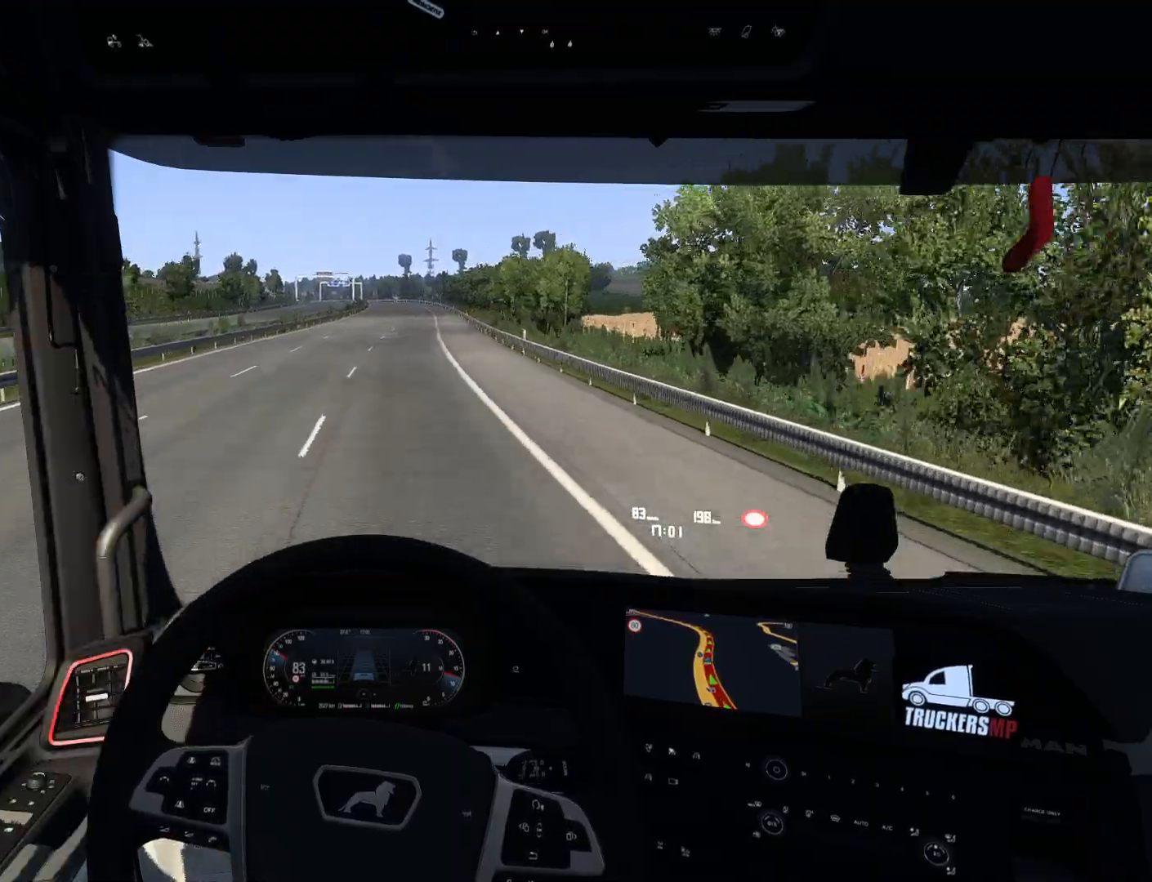
{"buttons": ["R2"], "left_stick": "center", "right_stick": "center", "events": []}
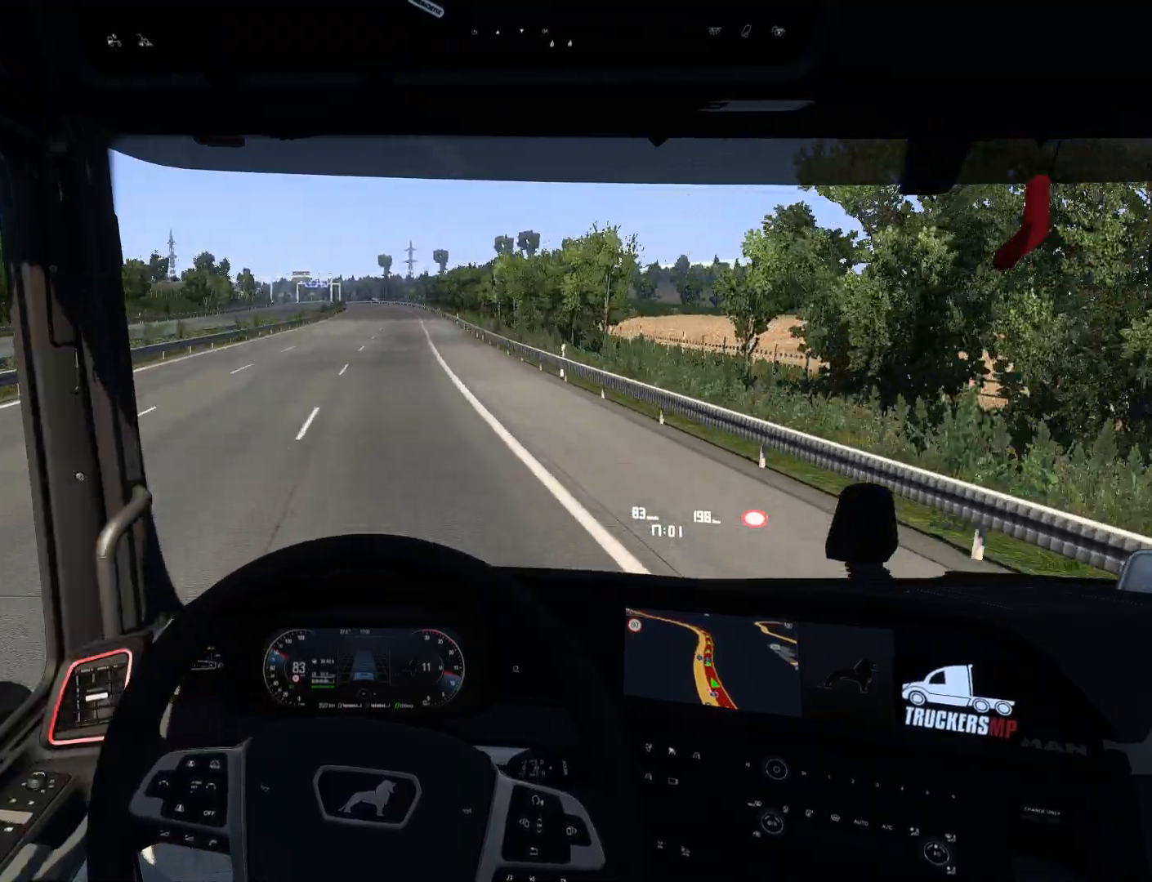
{"buttons": ["R2"], "left_stick": "center", "right_stick": "center", "events": []}
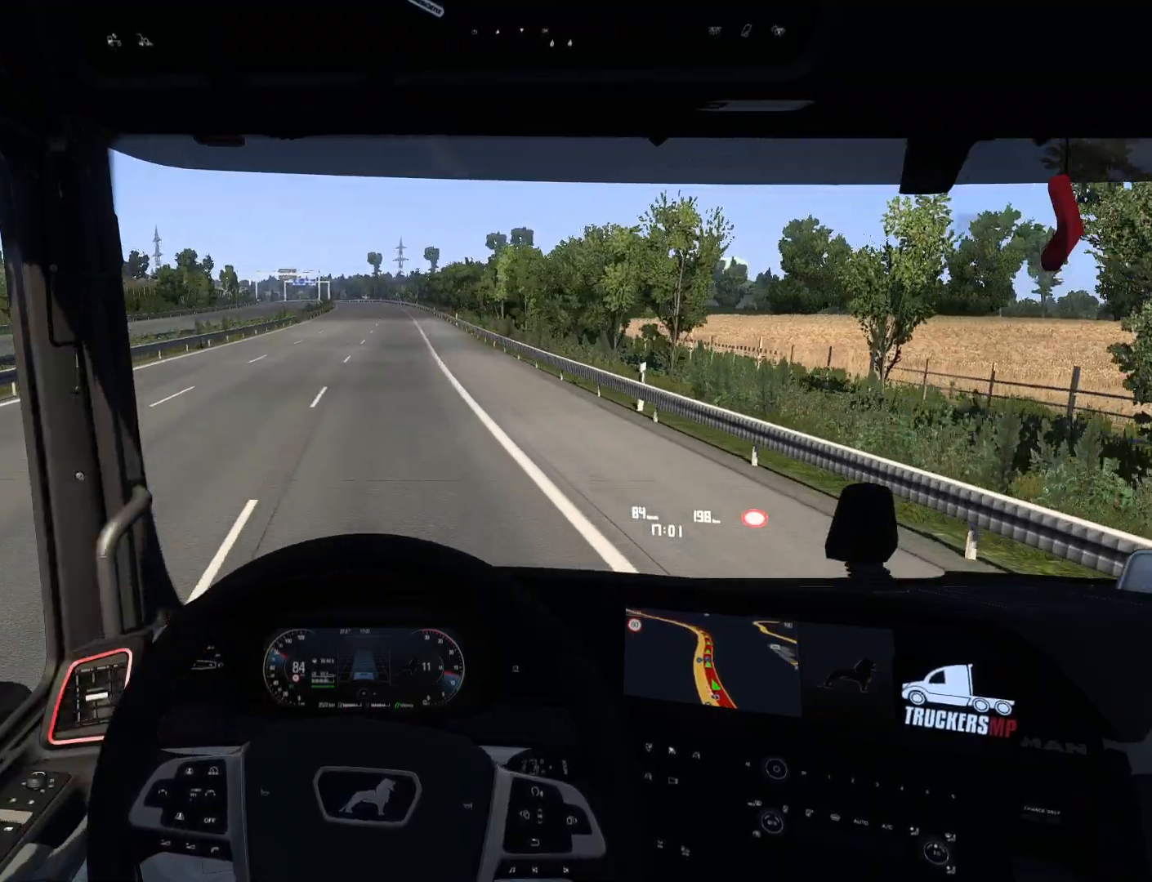
{"buttons": ["R2"], "left_stick": "right", "right_stick": "center", "events": [[467, "left_stick", "right"]]}
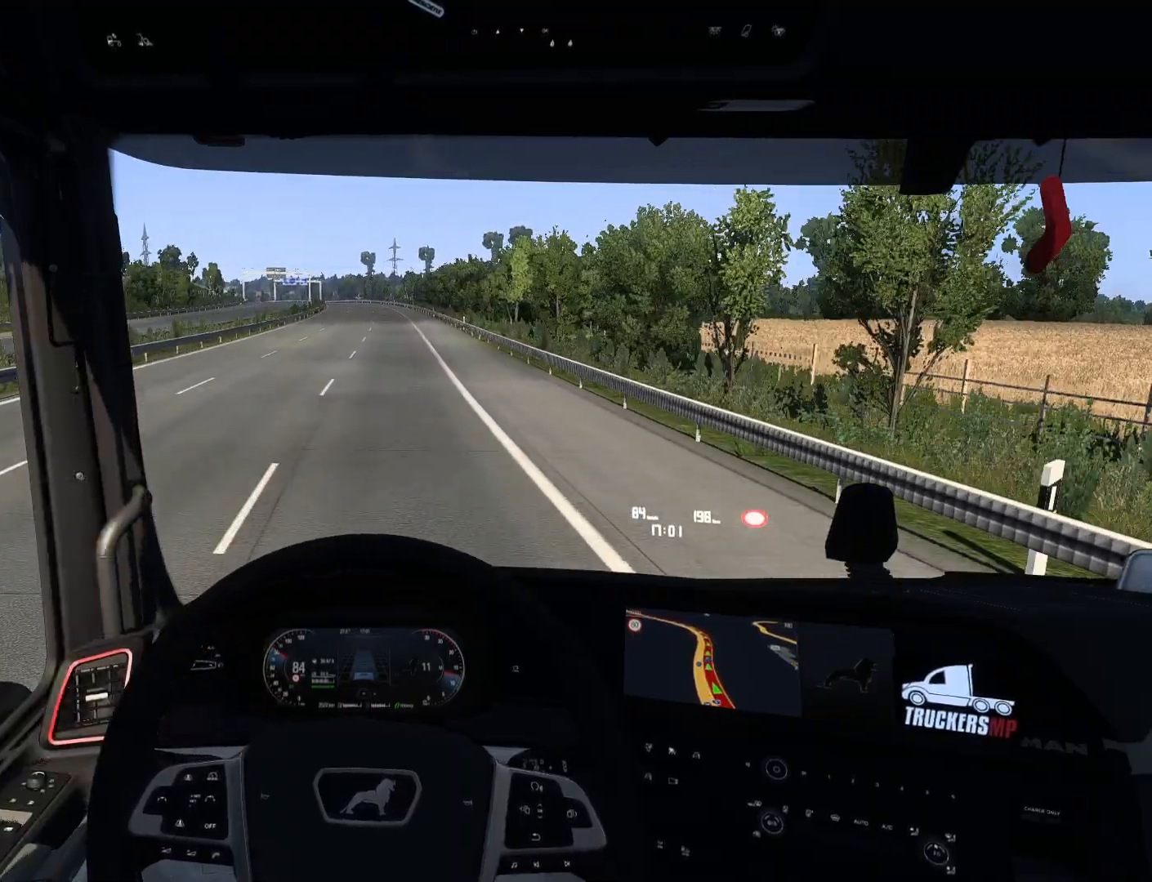
{"buttons": ["R2"], "left_stick": "center", "right_stick": "center", "events": [[150, "left_stick", "center"]]}
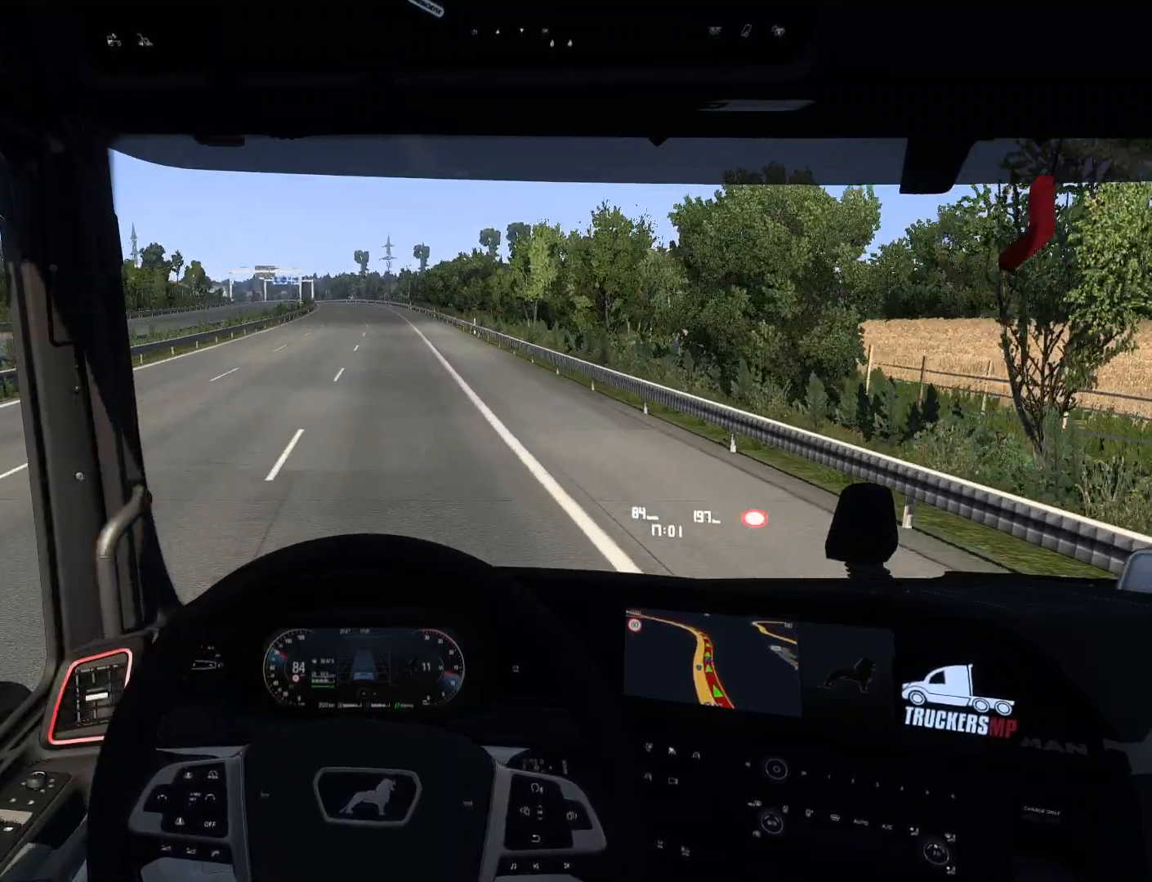
{"buttons": ["R2"], "left_stick": "center", "right_stick": "center", "events": []}
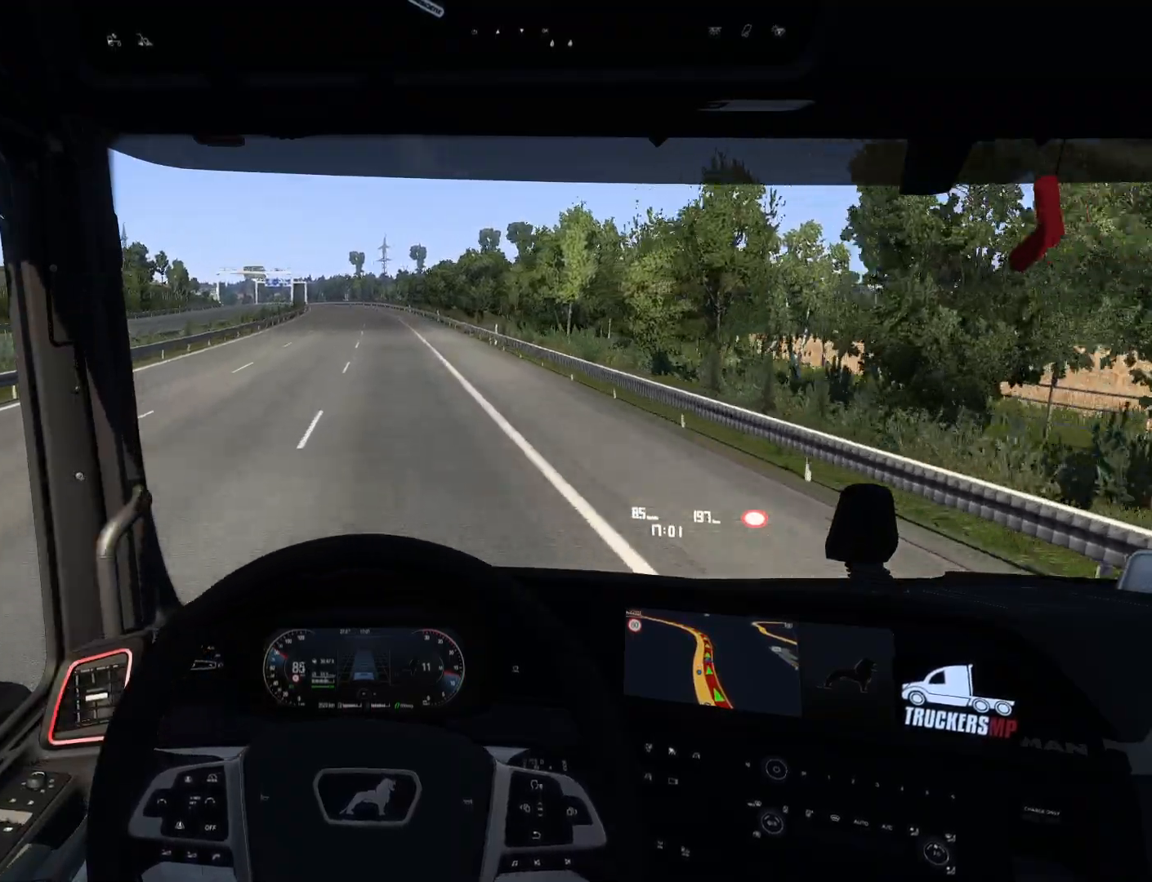
{"buttons": ["R2"], "left_stick": "center", "right_stick": "center", "events": []}
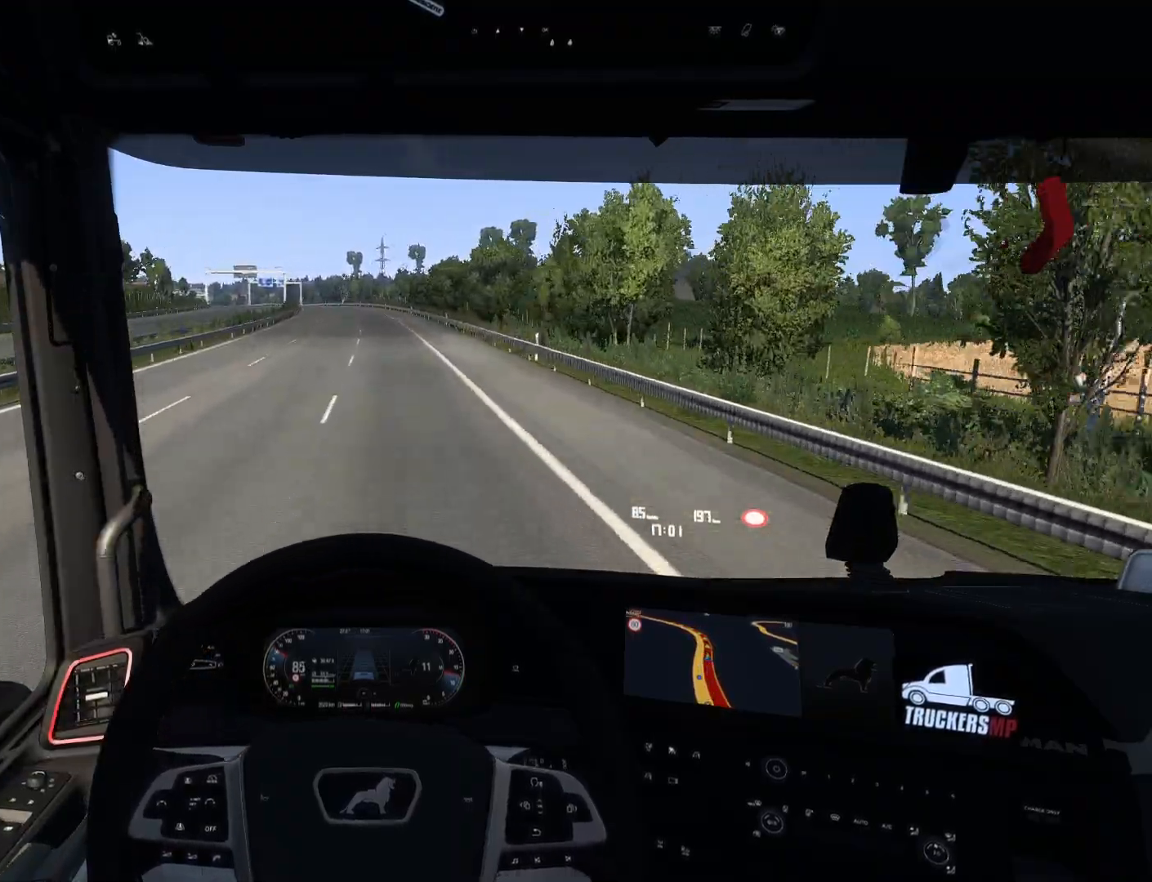
{"buttons": ["R2"], "left_stick": "center", "right_stick": "center", "events": []}
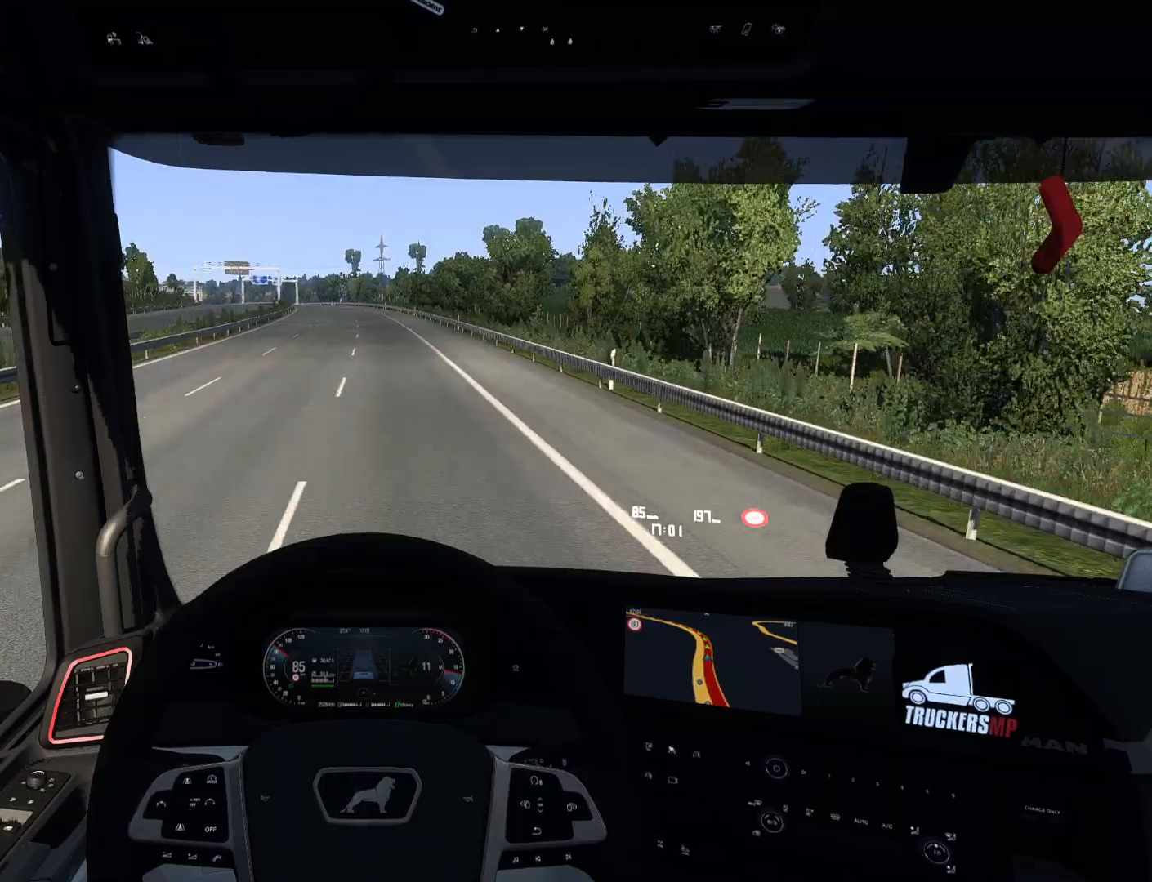
{"buttons": ["R2"], "left_stick": "center", "right_stick": "center", "events": []}
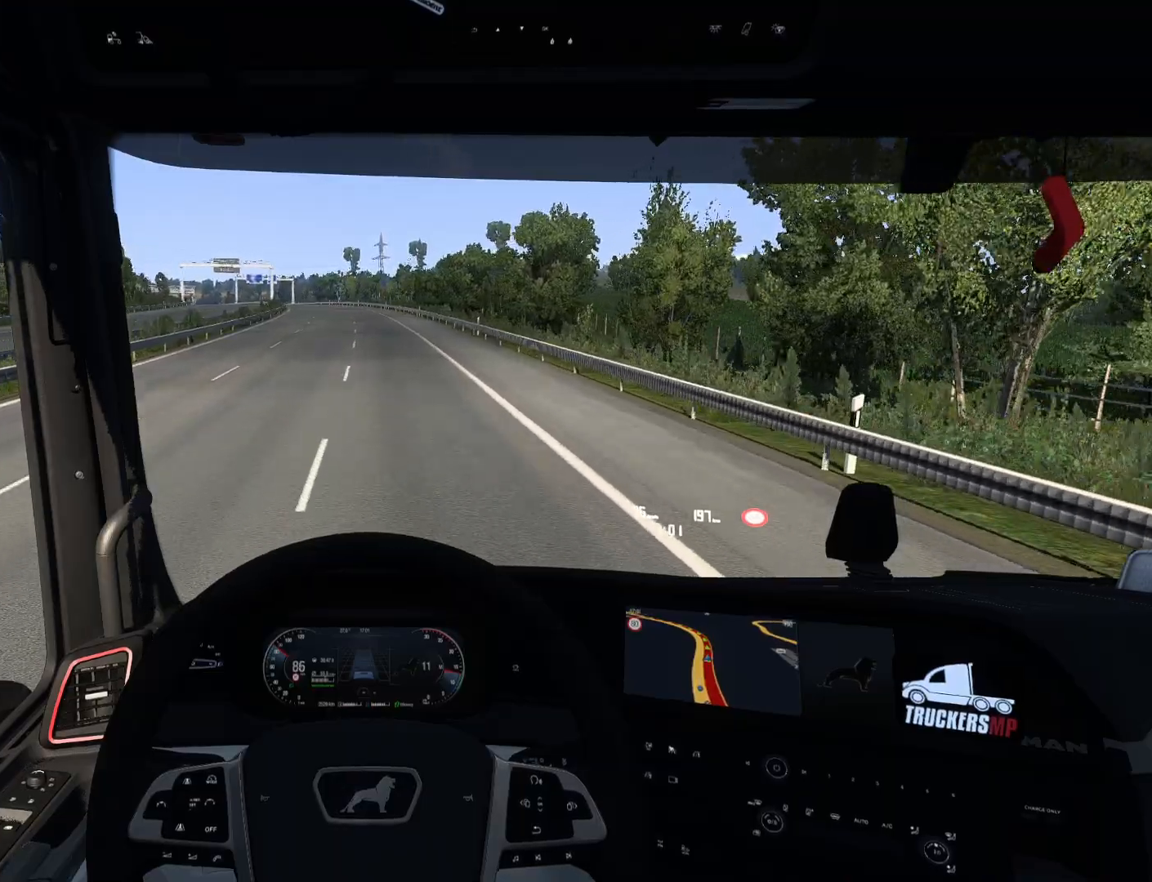
{"buttons": ["R2"], "left_stick": "center", "right_stick": "center", "events": []}
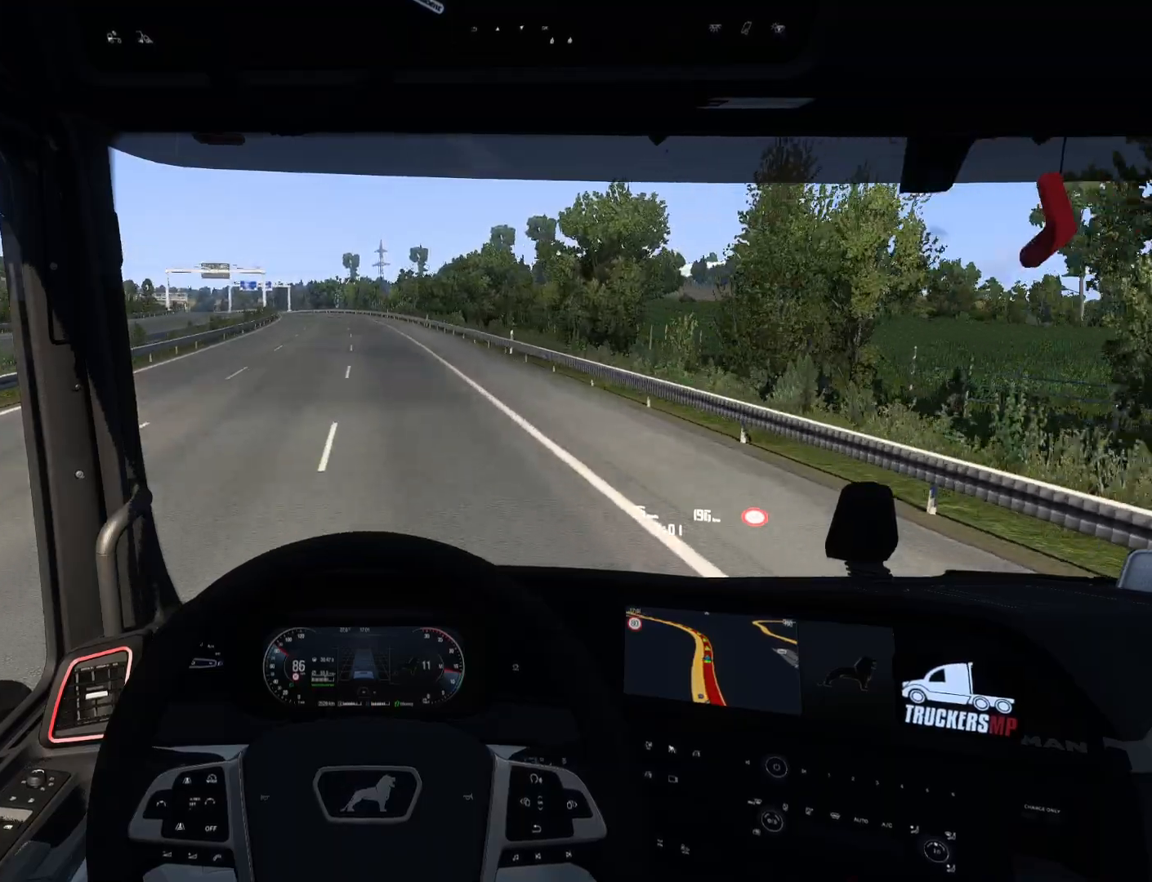
{"buttons": ["R2"], "left_stick": "center", "right_stick": "center", "events": []}